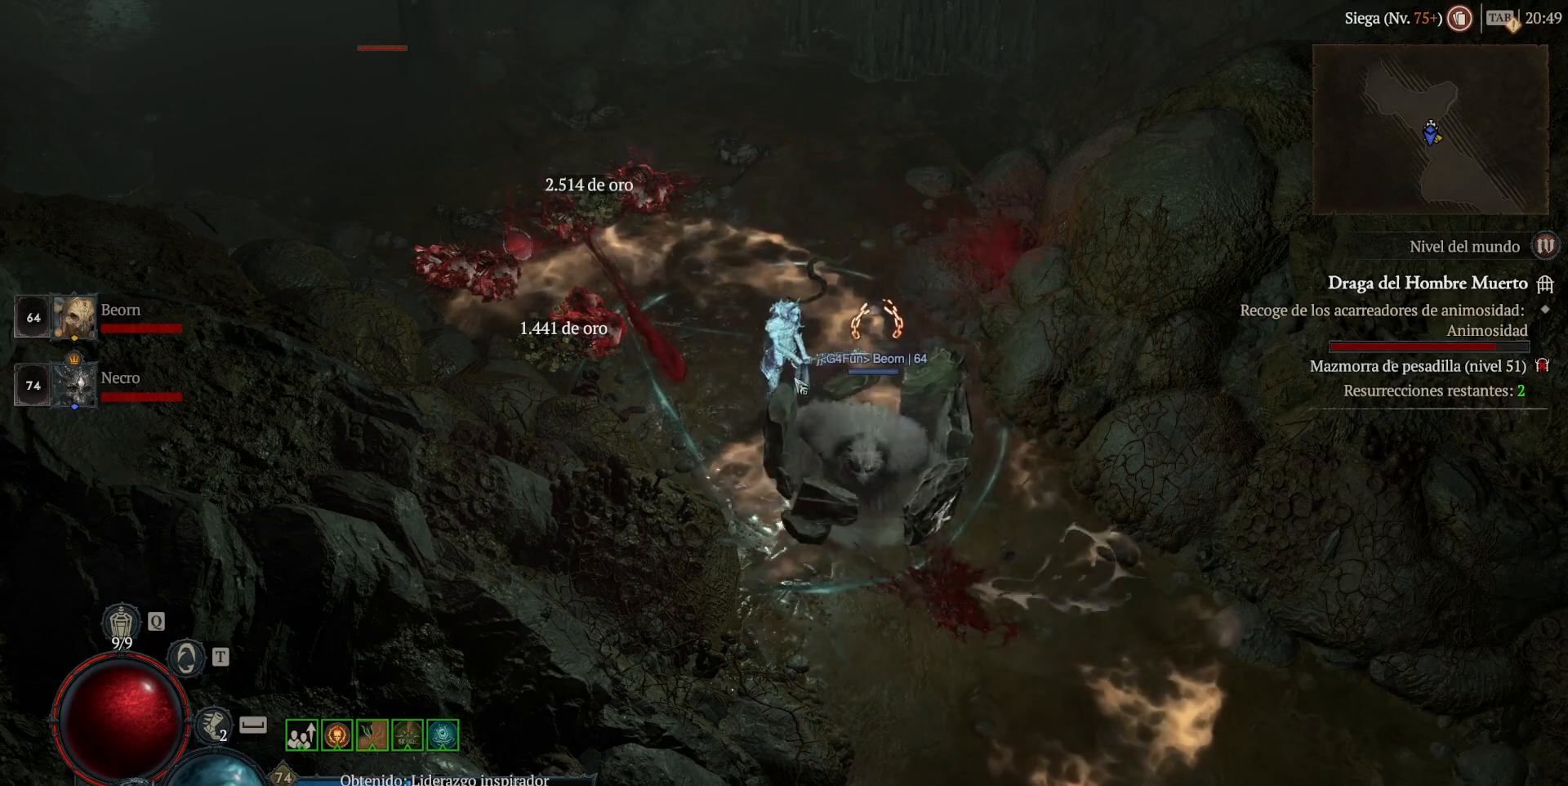
Gameplay with keyboard and mouse; each line is a JSON object with the keys and mouse buttons held at the frame after it. "events" lists presses ("down") and releases ("up") of "shift", "mouse_left", "mouse_right", "mouse_mb4" and "mouse_mb5" between this image and that frame as [ms after this image, input, new state], when the widget could be followed in between. "mouse_left", "mouse_right", "mouse_mb4", "mouse_mb5" = the "left", "right", "mb4", "mb5" buttons of the "mouse" list. No other keys are recorded. Not read: mouse_move.
{"keys": [], "mouse": ["left", "mb4"], "events": [[160, "mouse_left", "down"], [160, "mouse_mb4", "down"]]}
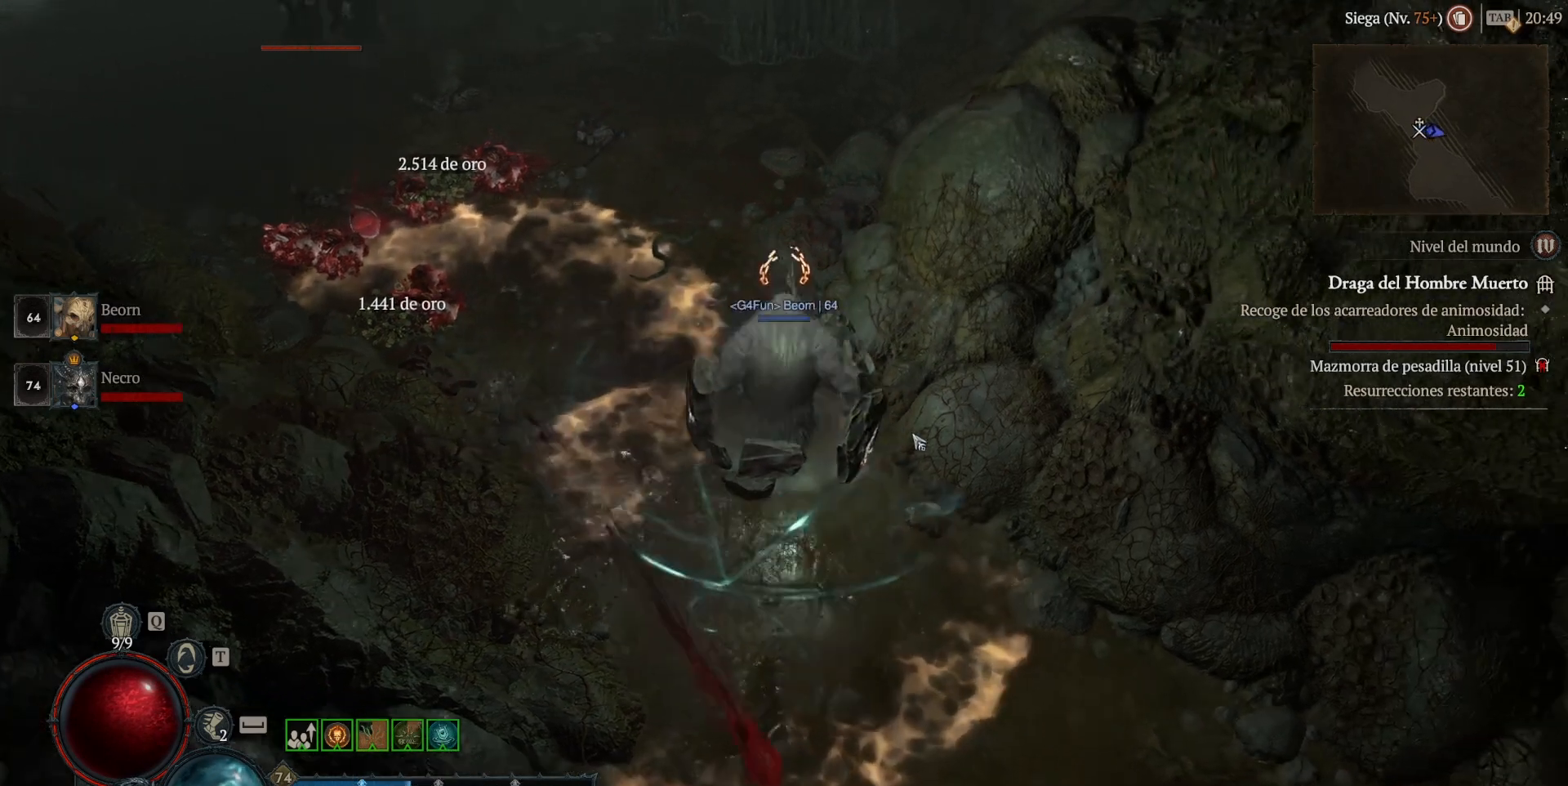
{"keys": [], "mouse": ["left", "mb4"], "events": []}
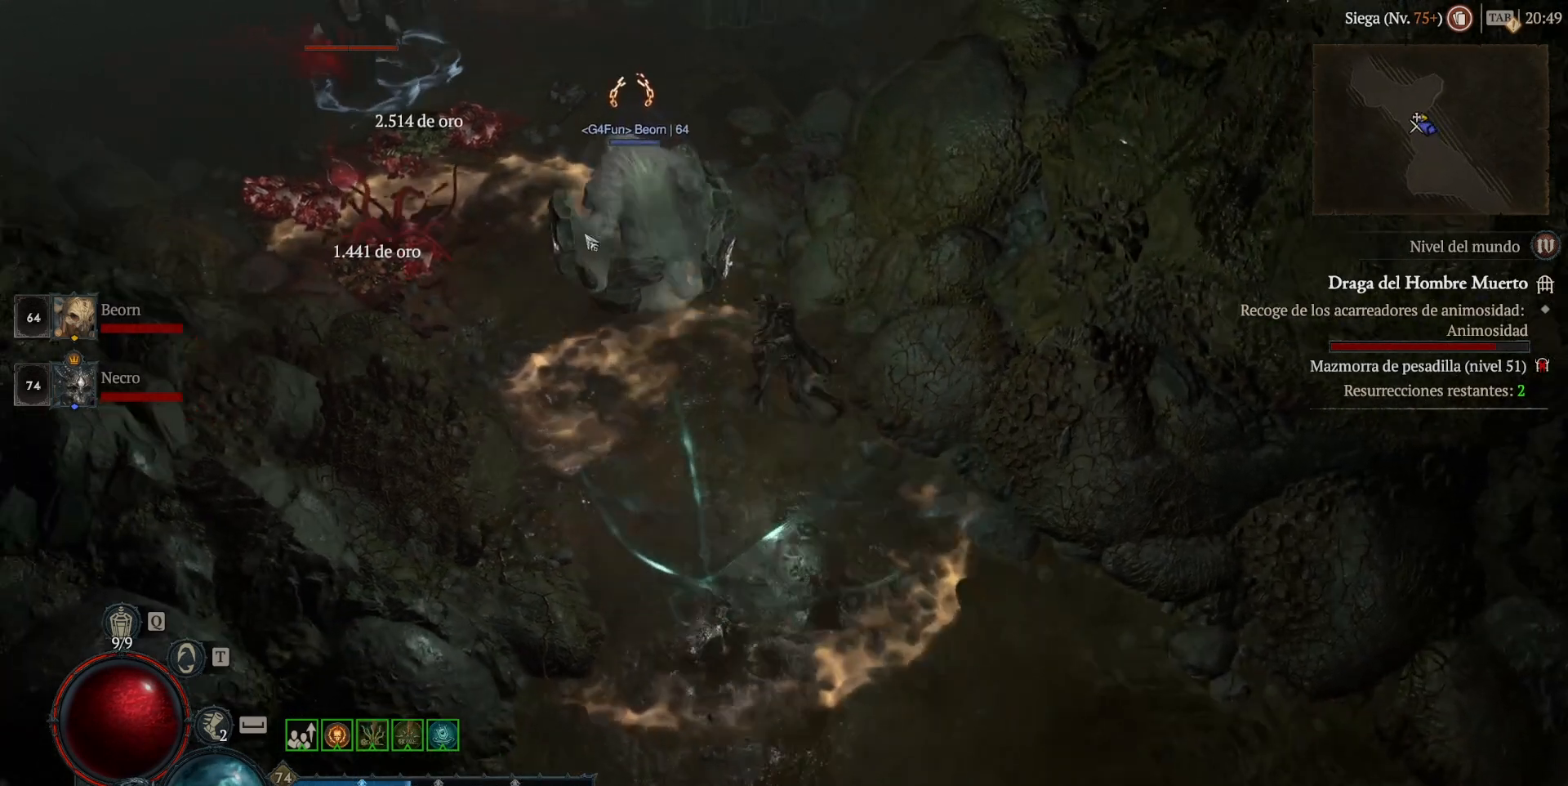
{"keys": ["shift"], "mouse": ["right", "mb5"], "events": [[160, "mouse_left", "up"], [160, "mouse_mb4", "up"], [200, "shift", "down"], [280, "mouse_mb5", "down"], [280, "mouse_right", "down"], [480, "mouse_mb5", "up"], [480, "mouse_right", "up"], [520, "mouse_mb5", "down"], [520, "mouse_right", "down"]]}
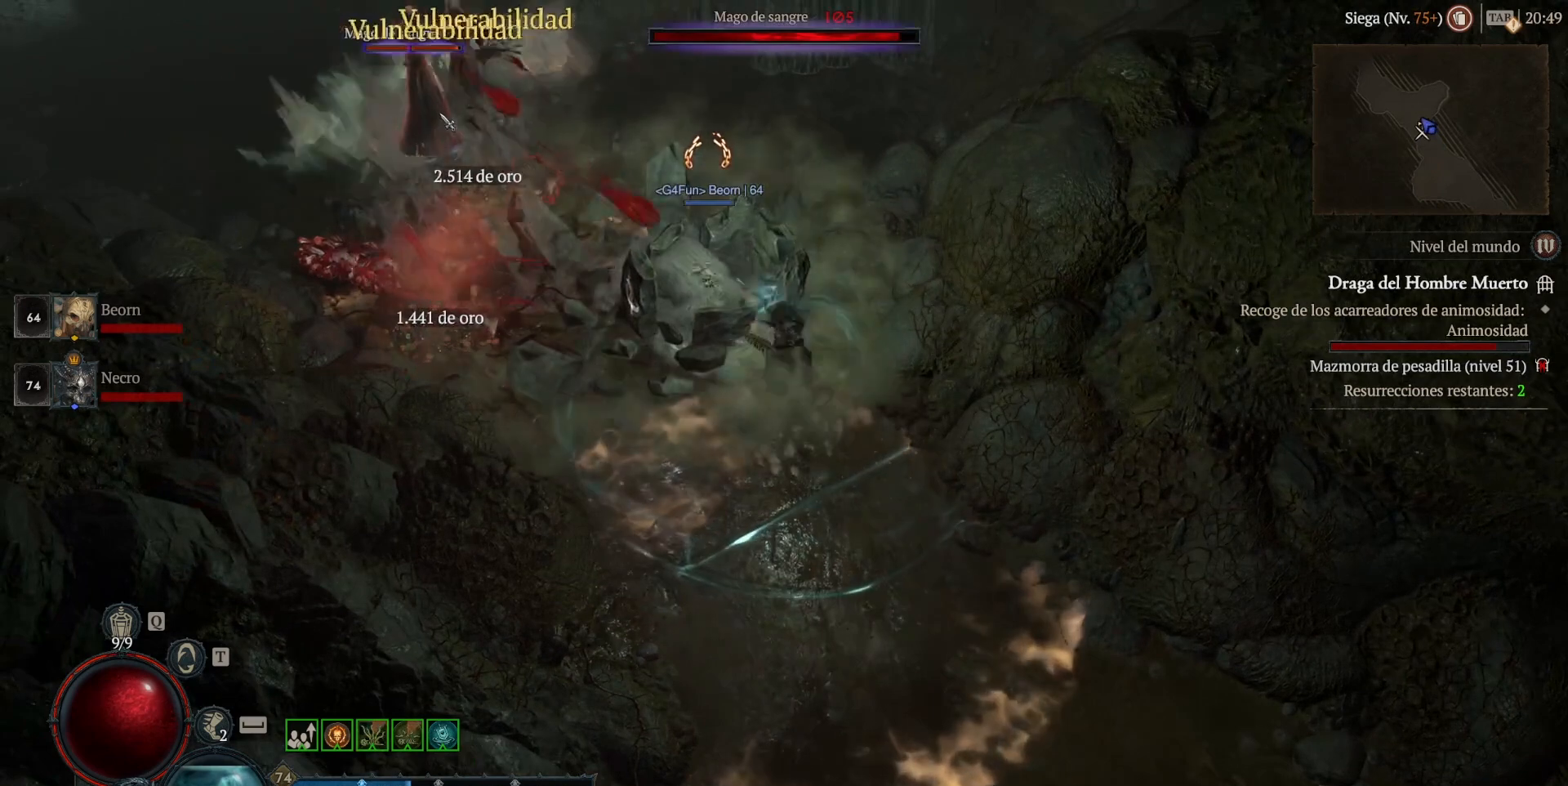
{"keys": ["shift"], "mouse": ["right", "mb5"], "events": [[160, "mouse_mb5", "up"], [160, "mouse_right", "up"], [240, "mouse_mb5", "down"], [240, "mouse_right", "down"], [400, "mouse_mb5", "up"], [400, "mouse_right", "up"], [480, "mouse_mb5", "down"], [480, "mouse_right", "down"]]}
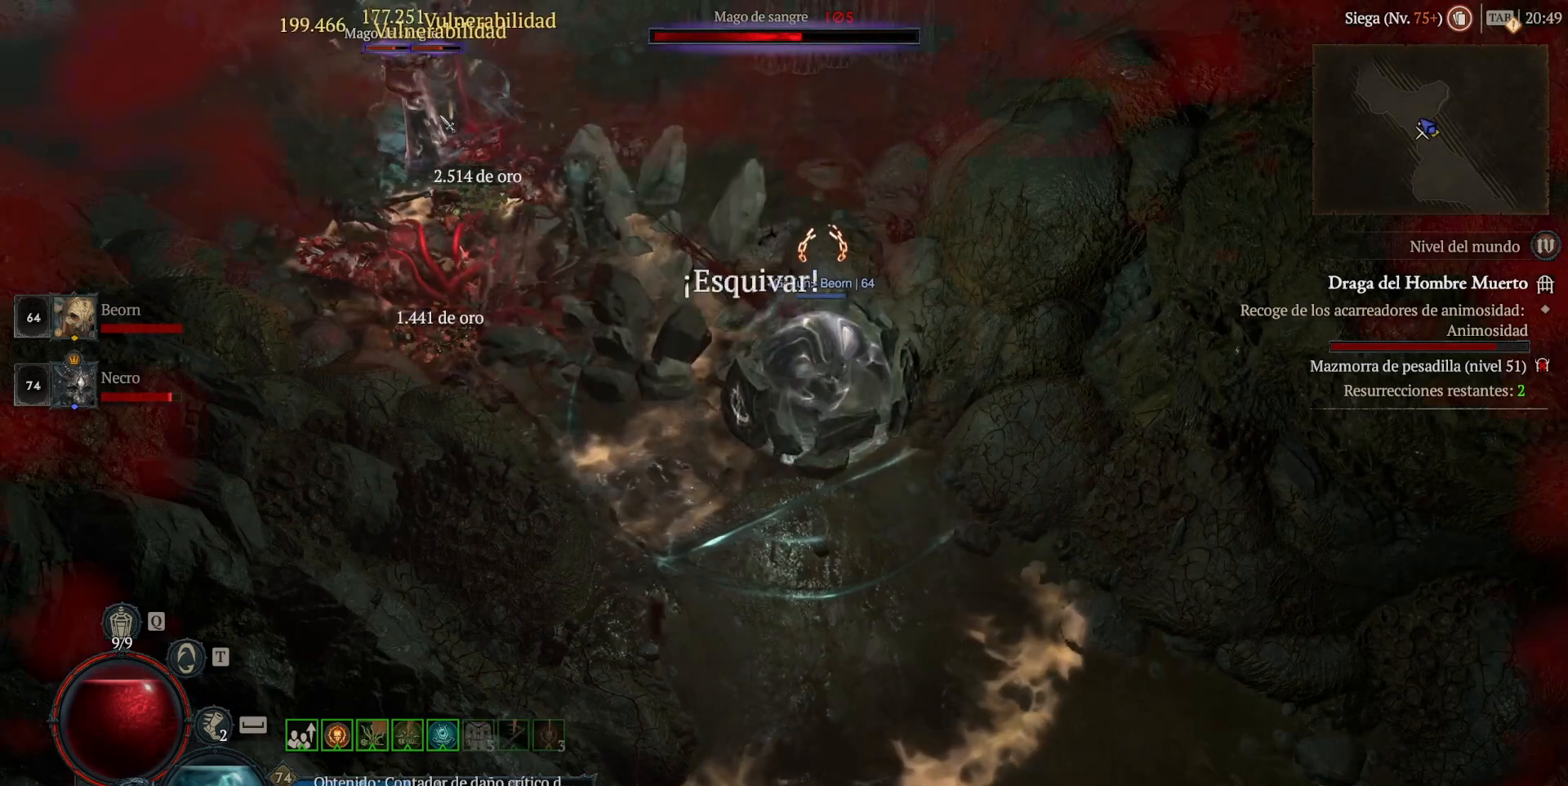
{"keys": ["shift"], "mouse": ["right", "mb5"], "events": [[80, "mouse_mb5", "up"], [80, "mouse_right", "up"], [200, "mouse_mb5", "down"], [200, "mouse_right", "down"], [320, "mouse_mb5", "up"], [320, "mouse_right", "up"], [400, "mouse_mb5", "down"], [400, "mouse_right", "down"]]}
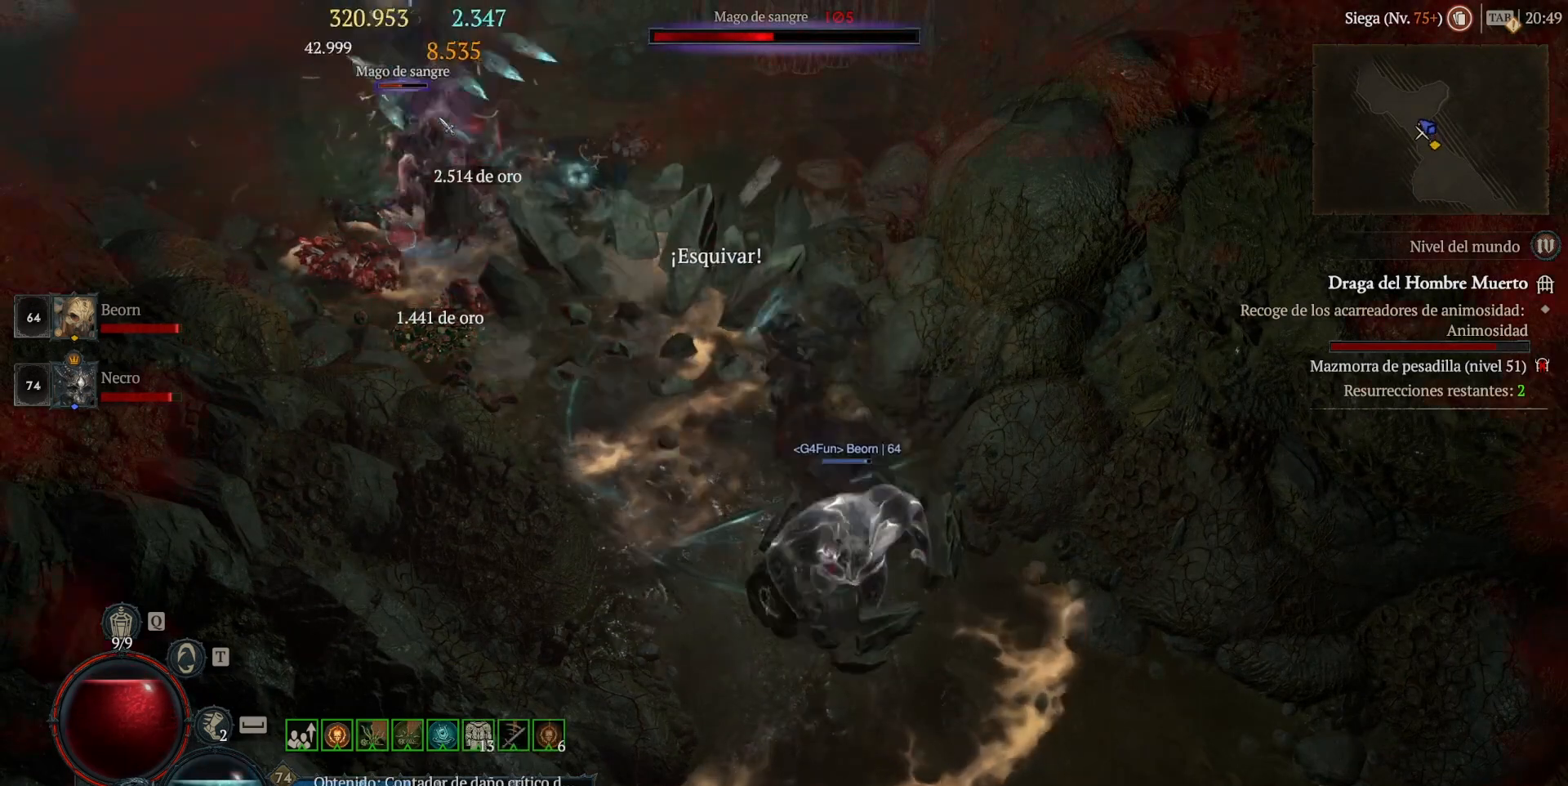
{"keys": [], "mouse": [], "events": [[40, "mouse_mb5", "up"], [40, "mouse_right", "up"], [80, "mouse_mb5", "down"], [80, "mouse_right", "down"], [240, "mouse_mb5", "up"], [240, "mouse_right", "up"], [480, "shift", "up"]]}
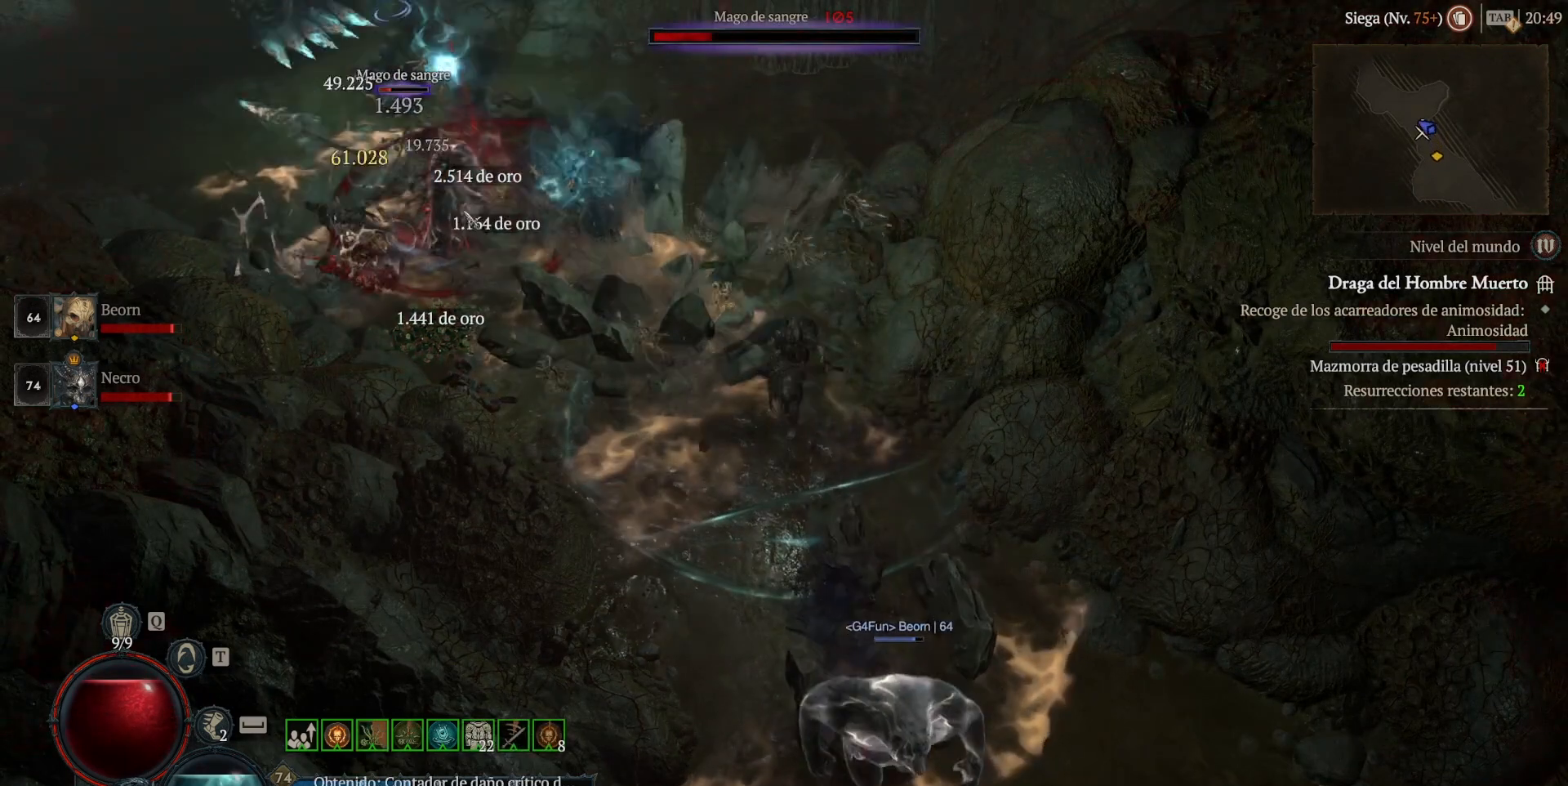
{"keys": [], "mouse": [], "events": []}
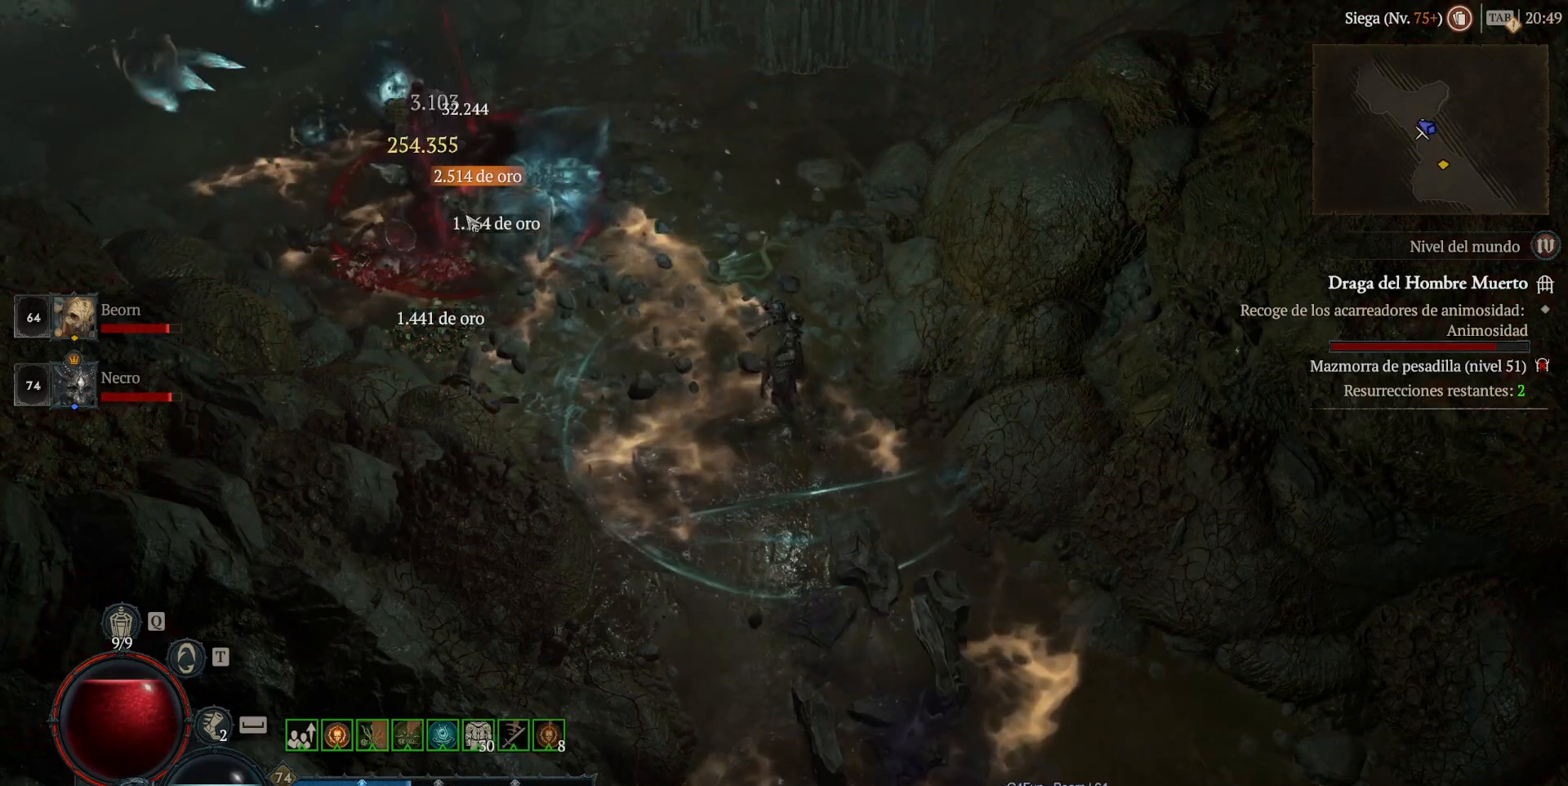
{"keys": [], "mouse": ["left", "mb4"], "events": [[360, "mouse_left", "down"], [360, "mouse_mb4", "down"]]}
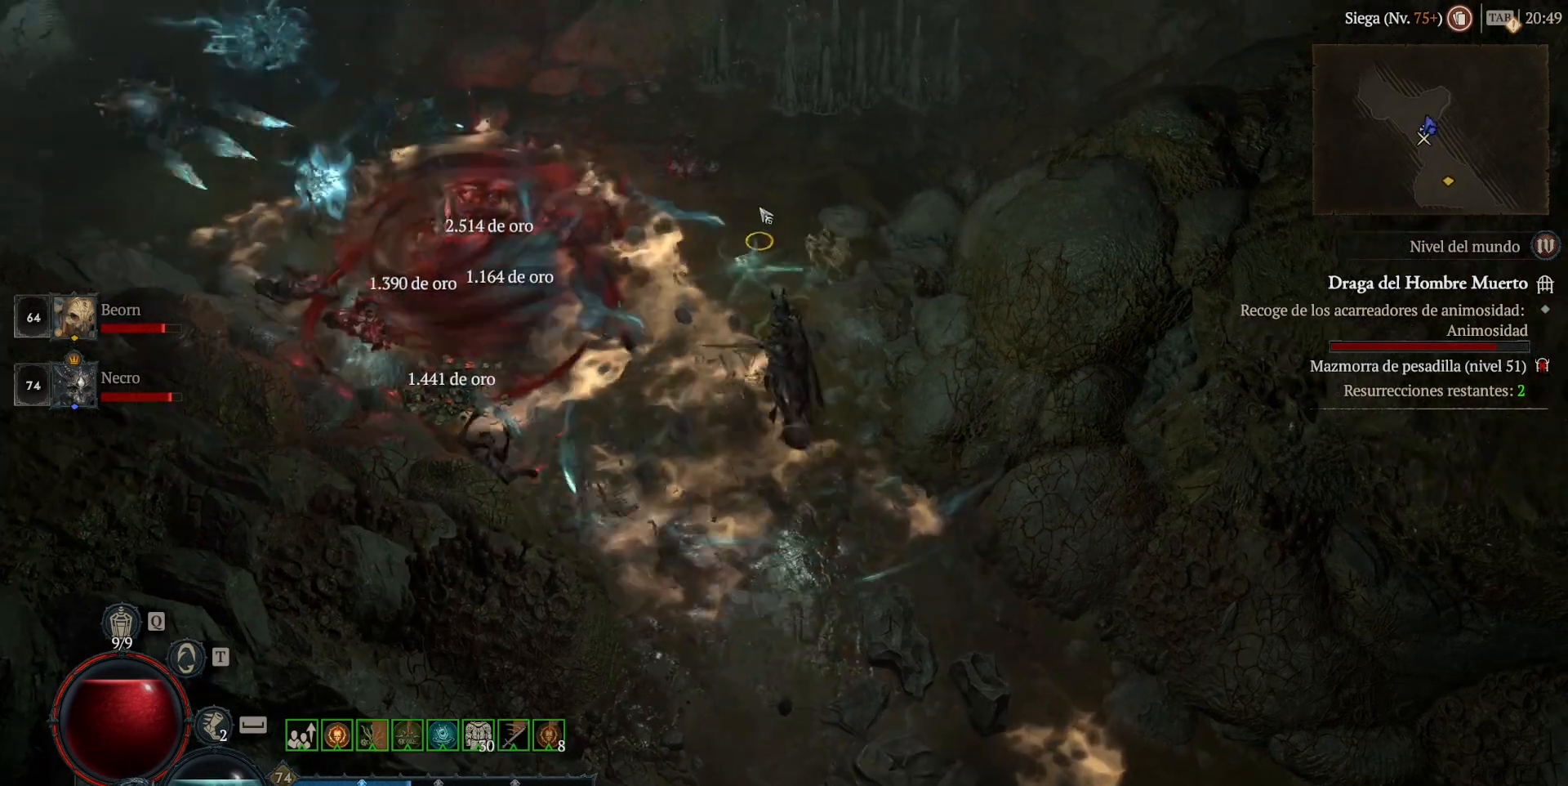
{"keys": [], "mouse": [], "events": [[400, "mouse_left", "up"], [400, "mouse_mb4", "up"]]}